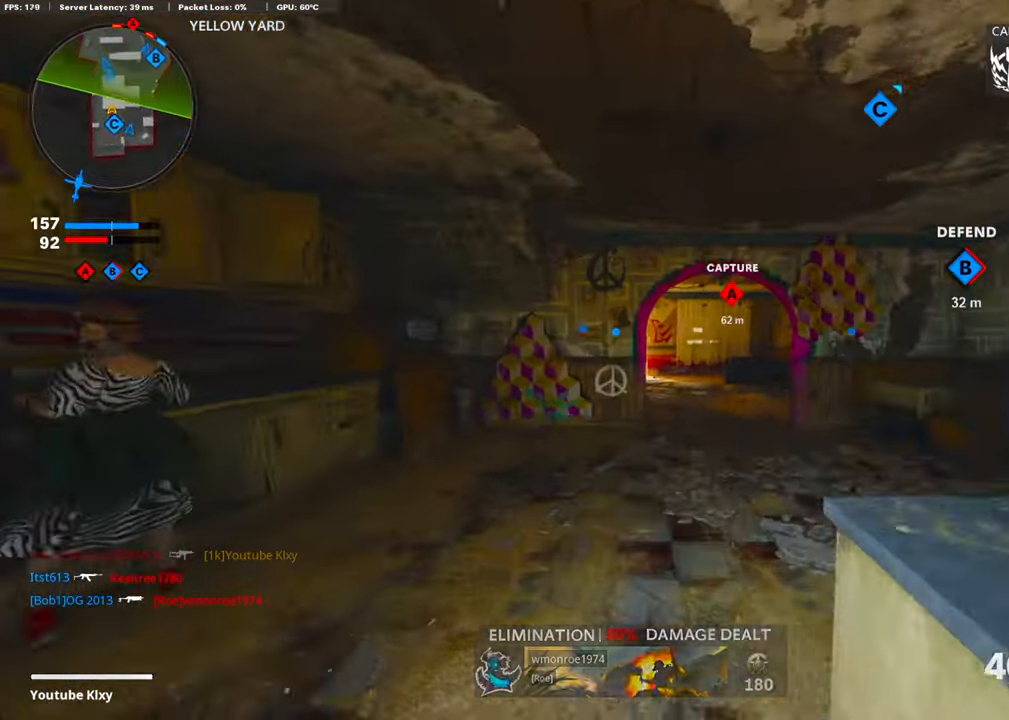
Gameplay with a controller (PlayStation layout); each line is a JSON object with the inputs held at the frame after it. "events" lists button and stick changes between this image and that frame as [ms after this image, input, new state], when the widget could be followed in between.
{"buttons": [], "left_stick": "up", "right_stick": "center", "events": [[384, "R3", "down"], [485, "R3", "up"]]}
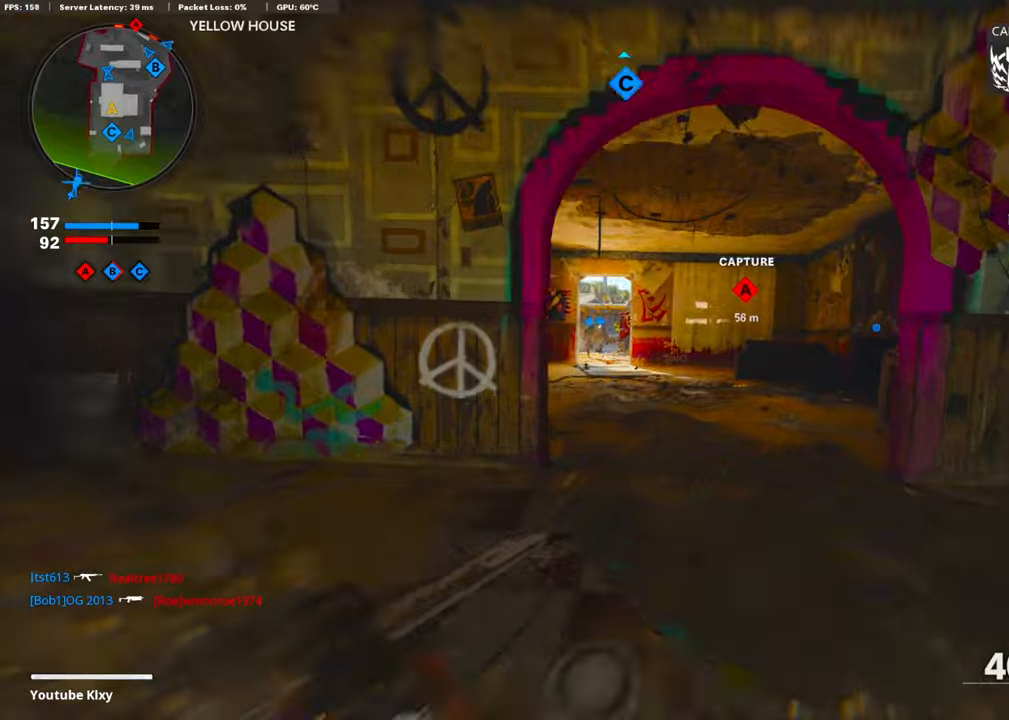
{"buttons": [], "left_stick": "up-right", "right_stick": "center", "events": [[134, "right_stick", "left"], [150, "R3", "down"], [184, "L3", "down"], [201, "R3", "up"], [267, "right_stick", "center"], [284, "L3", "up"], [284, "left_stick", "up-right"], [368, "TRIANGLE", "down"], [435, "TRIANGLE", "up"]]}
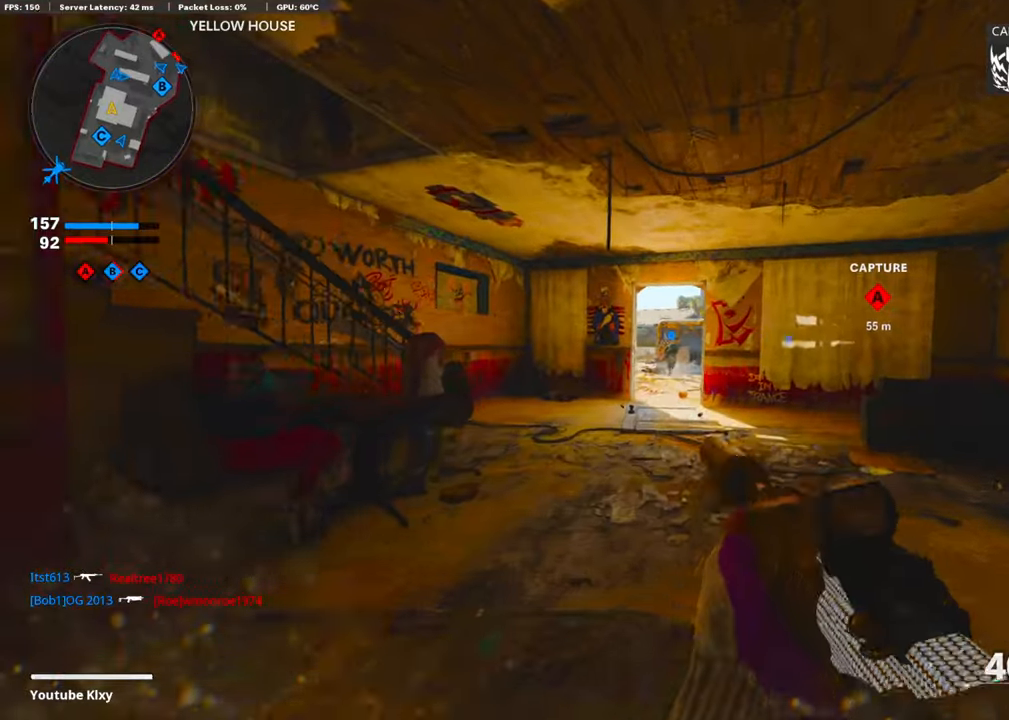
{"buttons": [], "left_stick": "up", "right_stick": "center", "events": [[17, "TRIANGLE", "down"], [100, "TRIANGLE", "up"], [184, "TRIANGLE", "down"], [234, "left_stick", "up"], [251, "TRIANGLE", "up"], [301, "TRIANGLE", "down"], [335, "L3", "down"], [368, "TRIANGLE", "up"], [485, "L3", "up"]]}
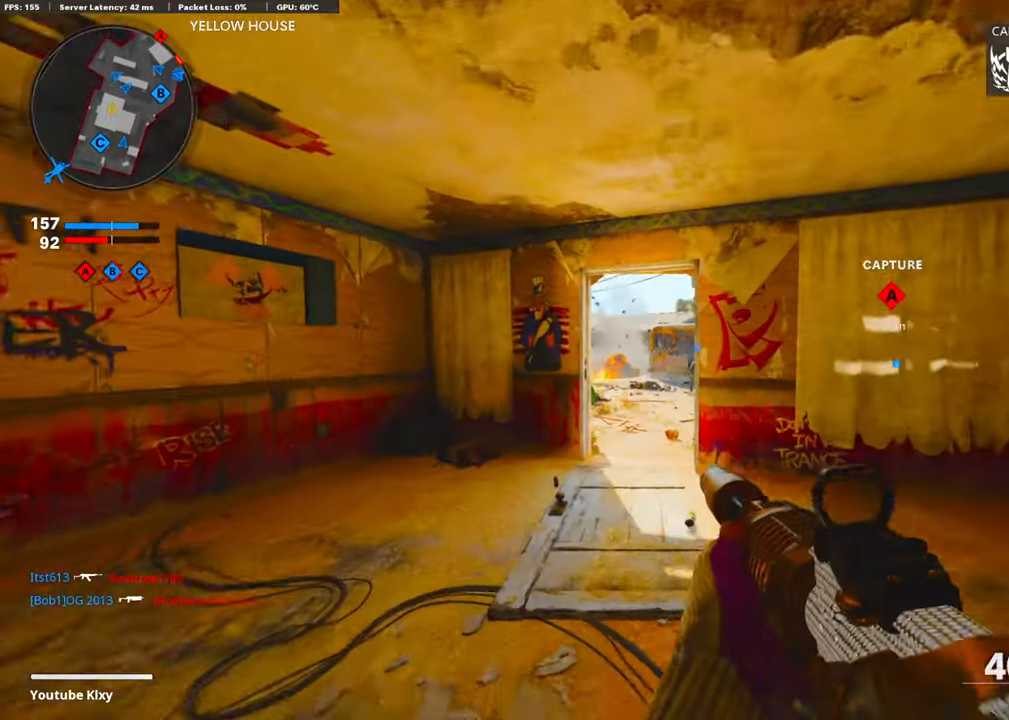
{"buttons": [], "left_stick": "up", "right_stick": "right", "events": [[100, "TRIANGLE", "down"], [234, "TRIANGLE", "up"], [268, "TRIANGLE", "down"], [402, "TRIANGLE", "up"], [502, "right_stick", "right"]]}
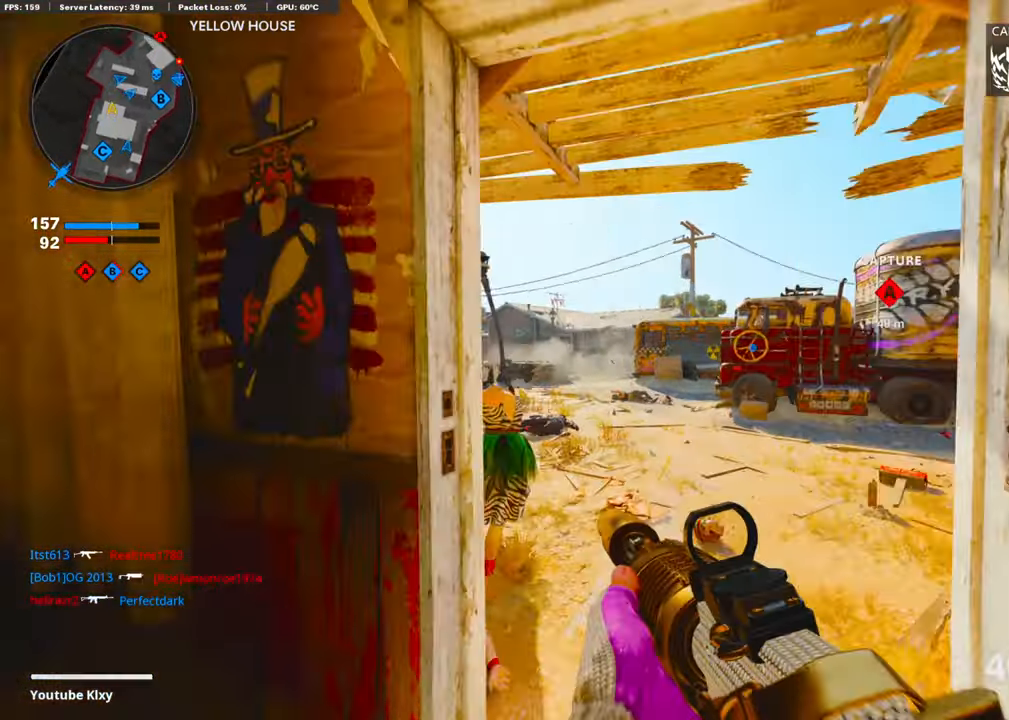
{"buttons": [], "left_stick": "up", "right_stick": "center", "events": [[268, "right_stick", "center"]]}
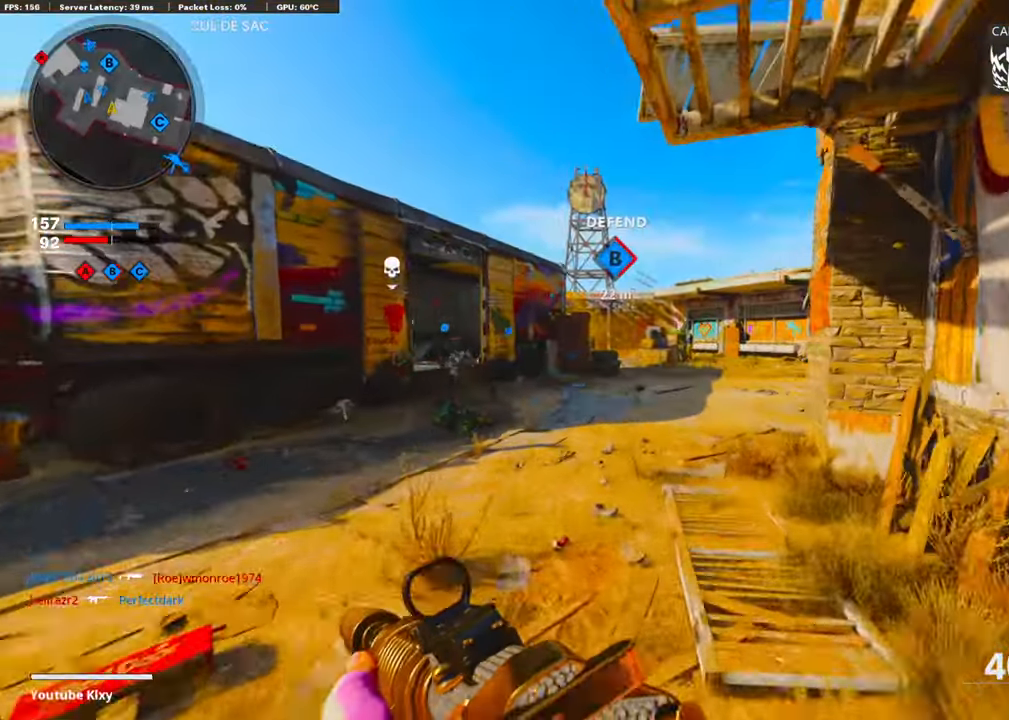
{"buttons": ["CROSS"], "left_stick": "up-right", "right_stick": "left", "events": [[435, "CROSS", "down"], [468, "left_stick", "up-right"], [485, "right_stick", "left"]]}
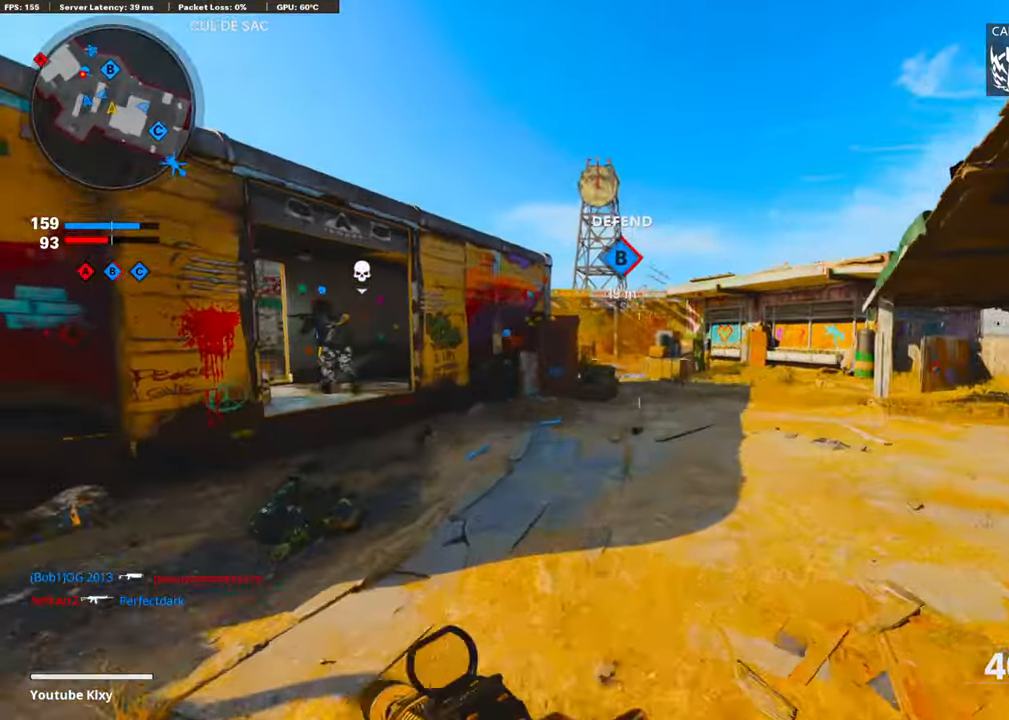
{"buttons": ["R3"], "left_stick": "up-right", "right_stick": "left", "events": [[100, "CROSS", "up"], [167, "R3", "down"], [167, "right_stick", "center"], [251, "right_stick", "left"]]}
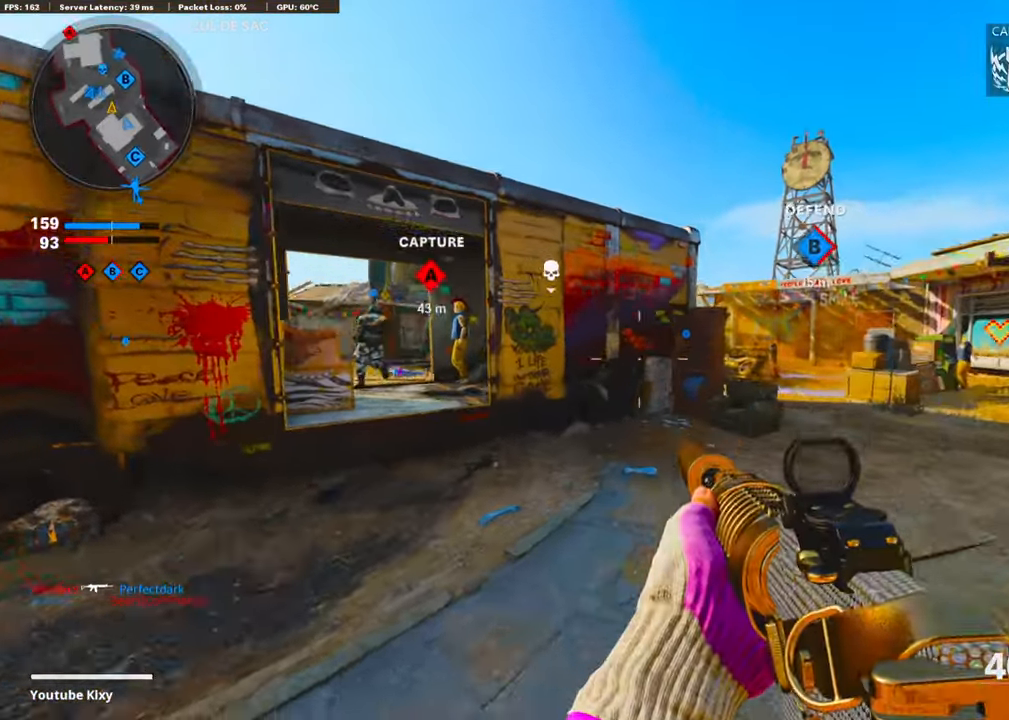
{"buttons": ["CROSS", "L1"], "left_stick": "up-right", "right_stick": "center", "events": [[50, "R3", "up"], [134, "right_stick", "center"], [485, "CROSS", "down"], [502, "L1", "down"]]}
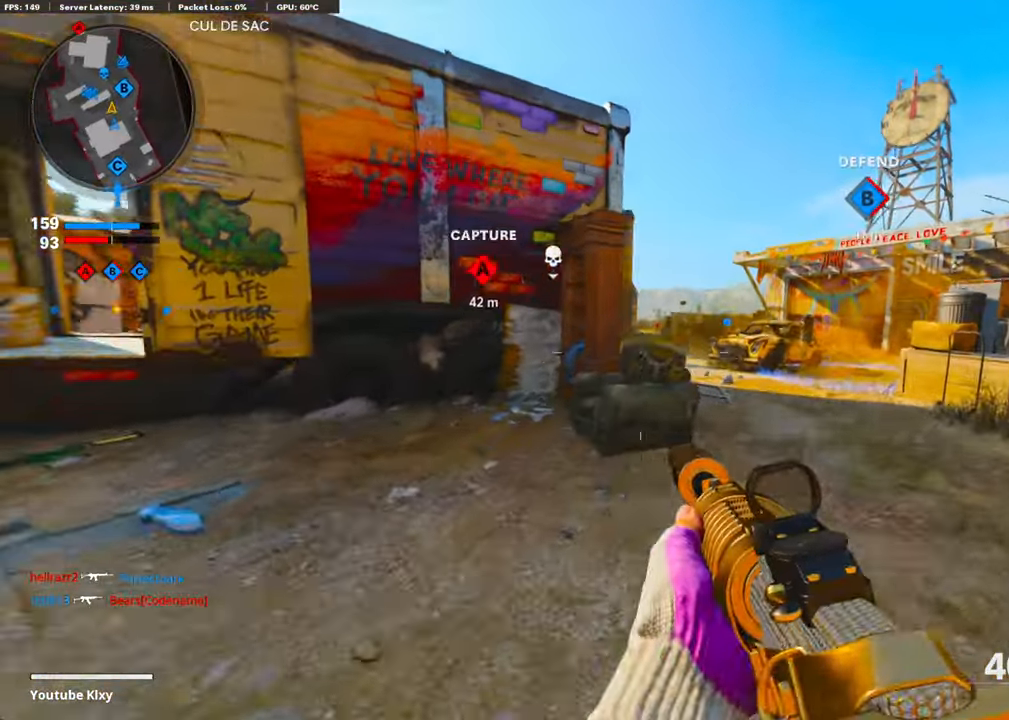
{"buttons": ["L1", "R1"], "left_stick": "up-left", "right_stick": "left", "events": [[117, "CROSS", "up"], [284, "right_stick", "up-right"], [368, "R1", "down"], [452, "left_stick", "up-left"], [452, "right_stick", "center"], [502, "right_stick", "left"]]}
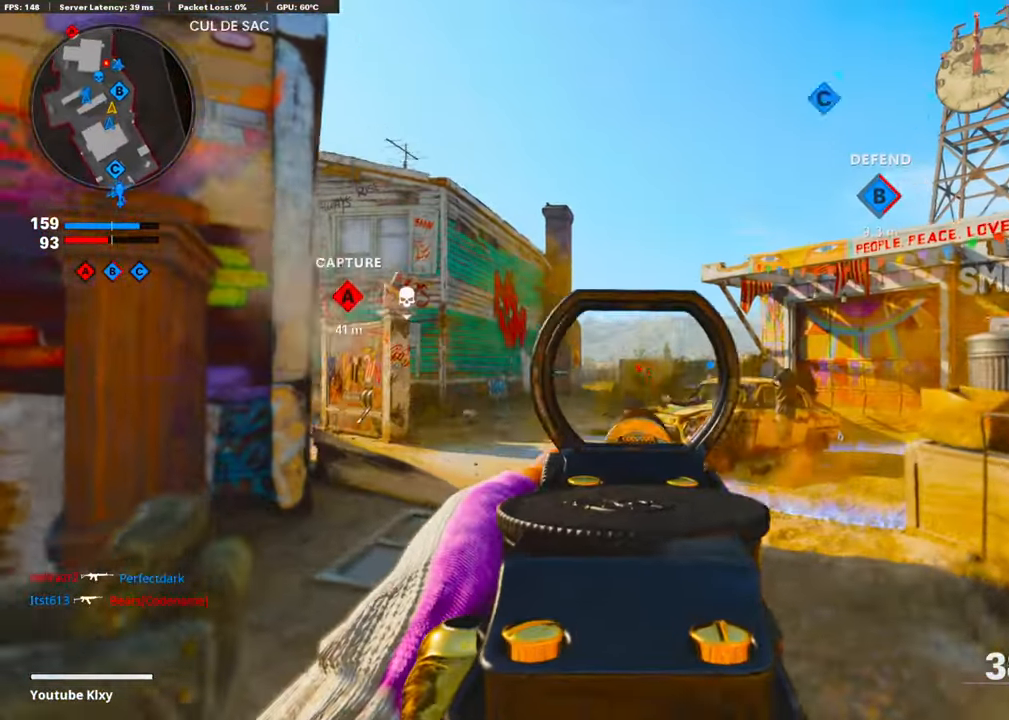
{"buttons": ["L1", "R1"], "left_stick": "left", "right_stick": "center", "events": [[17, "left_stick", "left"], [67, "right_stick", "center"], [134, "right_stick", "down"], [318, "right_stick", "right"], [418, "right_stick", "center"]]}
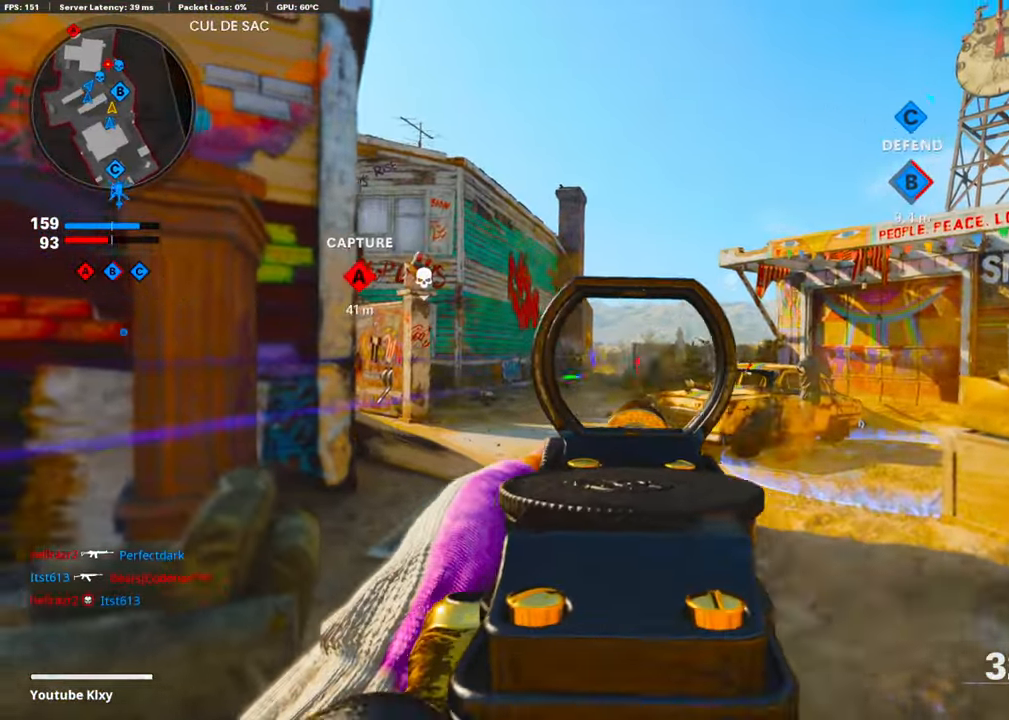
{"buttons": ["L1", "R1"], "left_stick": "left", "right_stick": "center", "events": [[67, "right_stick", "left"], [184, "right_stick", "center"]]}
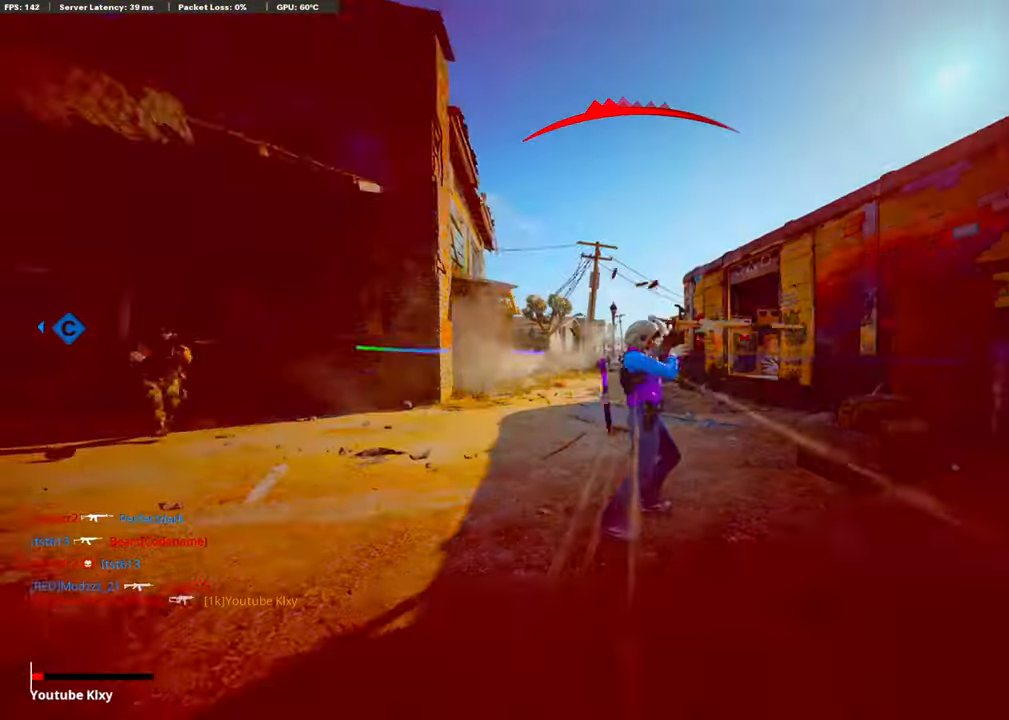
{"buttons": ["TOUCHPAD"], "left_stick": "center", "right_stick": "center", "events": [[84, "left_stick", "up-left"], [84, "right_stick", "left"], [184, "L1", "up"], [235, "left_stick", "up"], [251, "R1", "up"], [251, "right_stick", "center"], [352, "left_stick", "center"], [469, "TOUCHPAD", "down"]]}
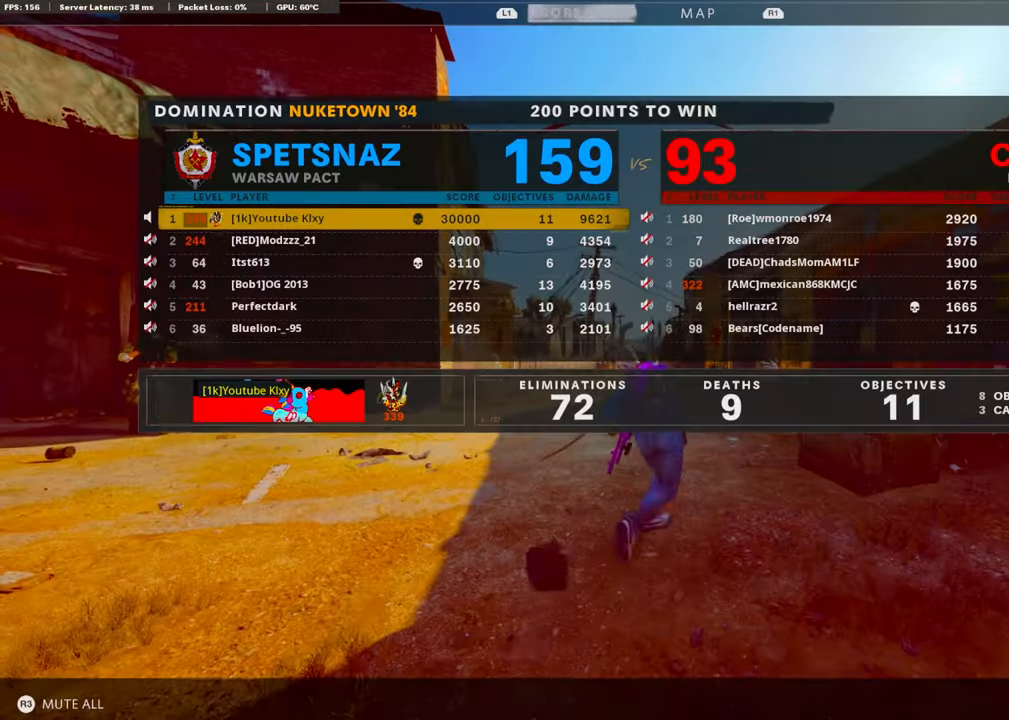
{"buttons": [], "left_stick": "center", "right_stick": "center", "events": [[84, "TOUCHPAD", "up"], [235, "TOUCHPAD", "down"], [368, "TOUCHPAD", "up"]]}
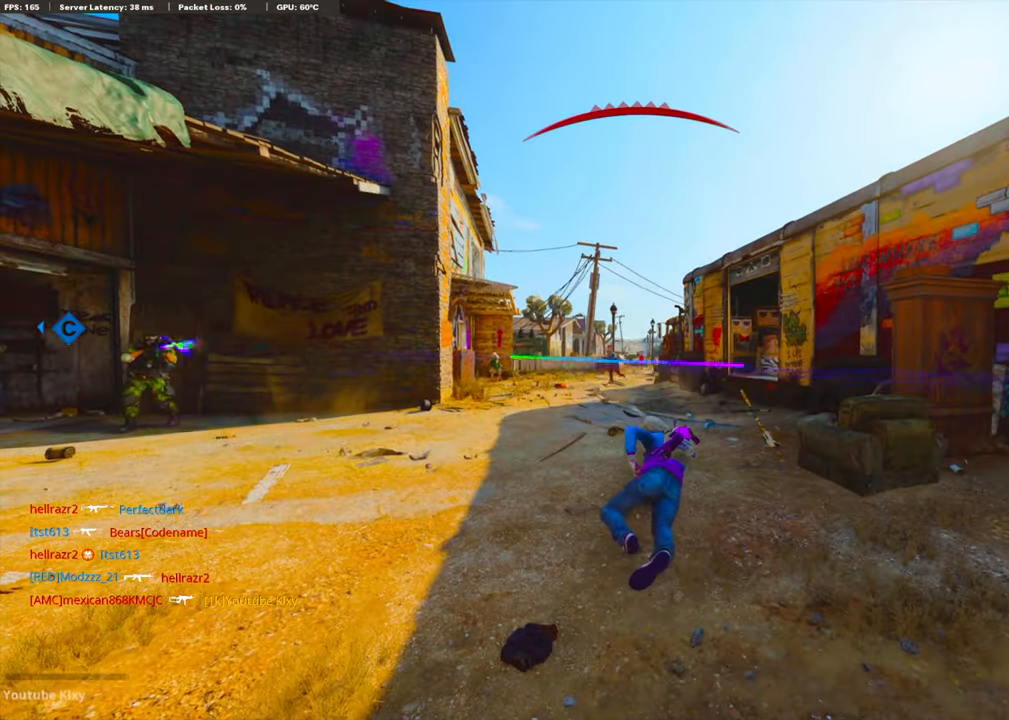
{"buttons": [], "left_stick": "center", "right_stick": "center", "events": []}
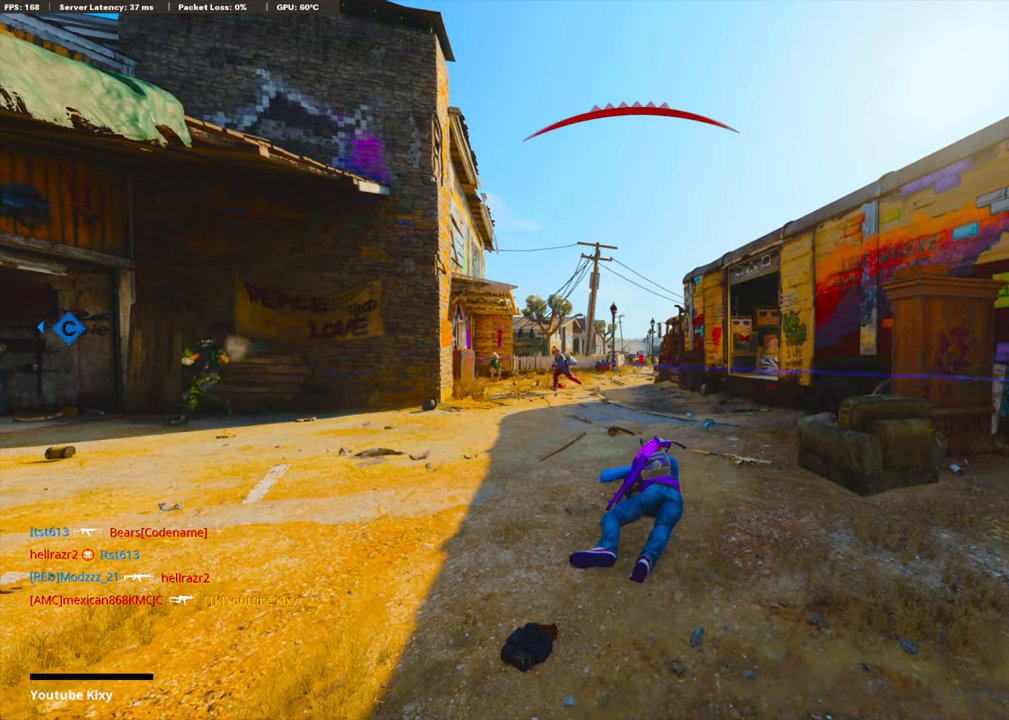
{"buttons": ["CROSS"], "left_stick": "center", "right_stick": "center", "events": [[352, "SQUARE", "down"], [419, "CROSS", "down"], [502, "SQUARE", "up"]]}
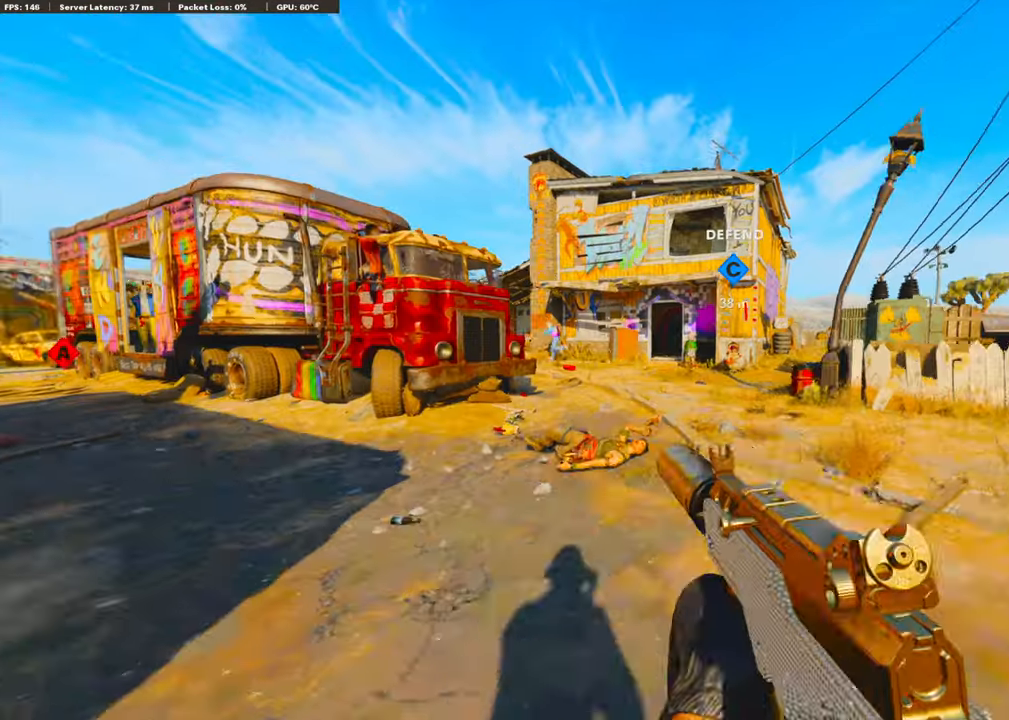
{"buttons": ["CROSS", "SQUARE"], "left_stick": "up", "right_stick": "center", "events": [[34, "CROSS", "up"], [235, "left_stick", "down-left"], [285, "left_stick", "center"], [402, "SQUARE", "down"], [402, "left_stick", "up"], [469, "CROSS", "down"]]}
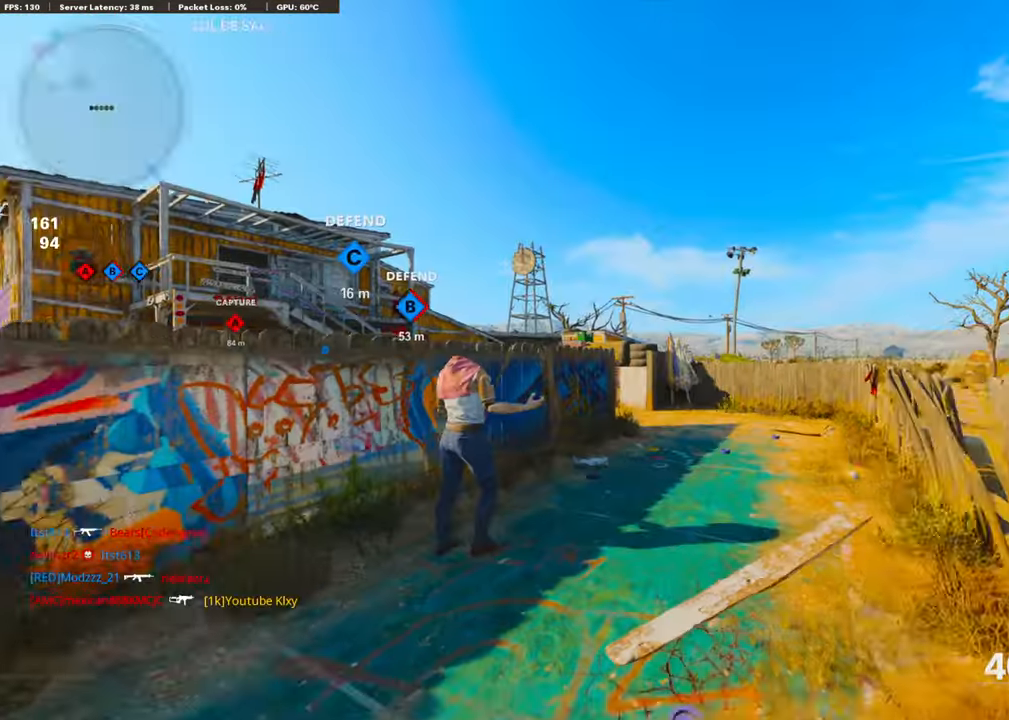
{"buttons": [], "left_stick": "up", "right_stick": "center", "events": [[34, "SQUARE", "up"], [84, "CROSS", "up"], [134, "TRIANGLE", "down"], [251, "TRIANGLE", "up"], [301, "TRIANGLE", "down"], [402, "TRIANGLE", "up"]]}
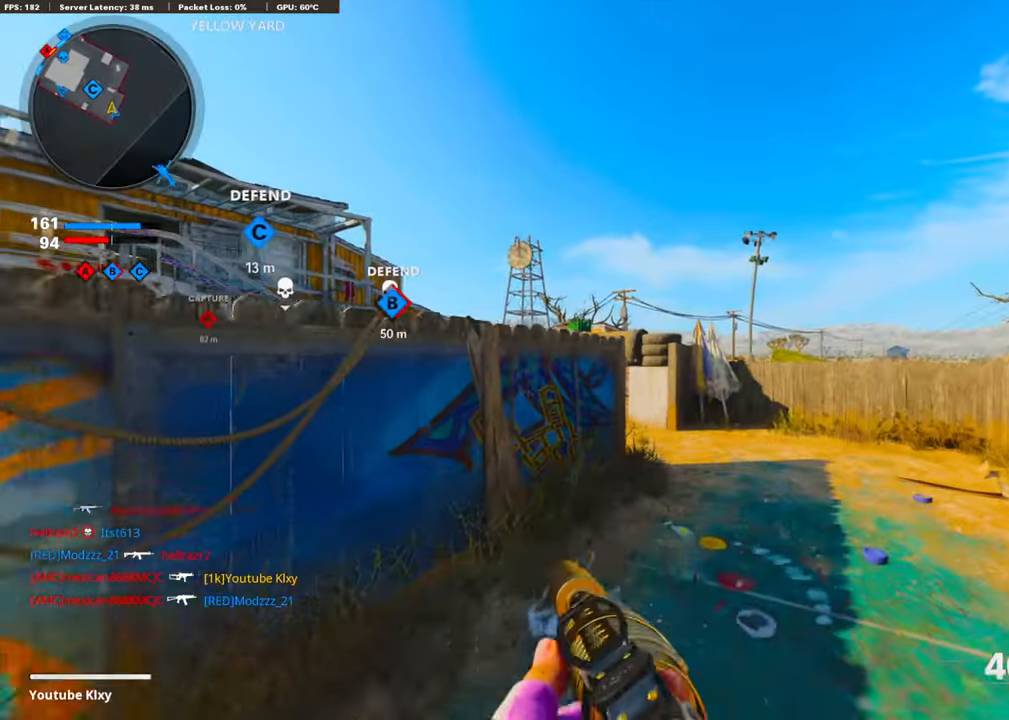
{"buttons": [], "left_stick": "up", "right_stick": "left", "events": [[184, "right_stick", "left"], [368, "right_stick", "center"], [502, "right_stick", "left"]]}
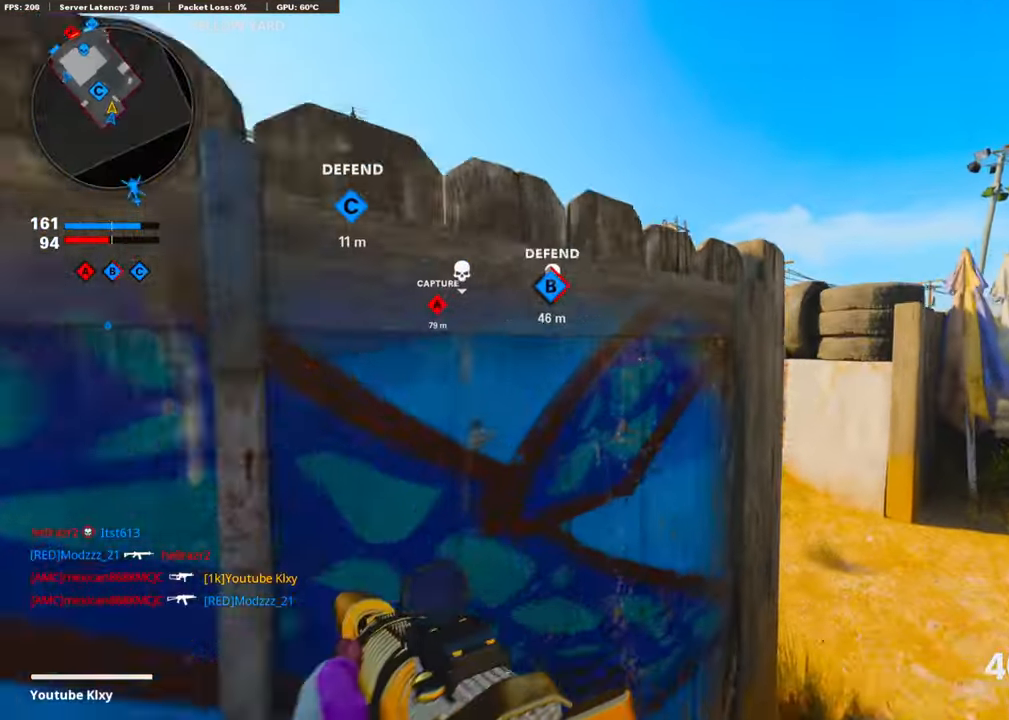
{"buttons": [], "left_stick": "up", "right_stick": "left", "events": [[151, "right_stick", "center"], [435, "right_stick", "left"]]}
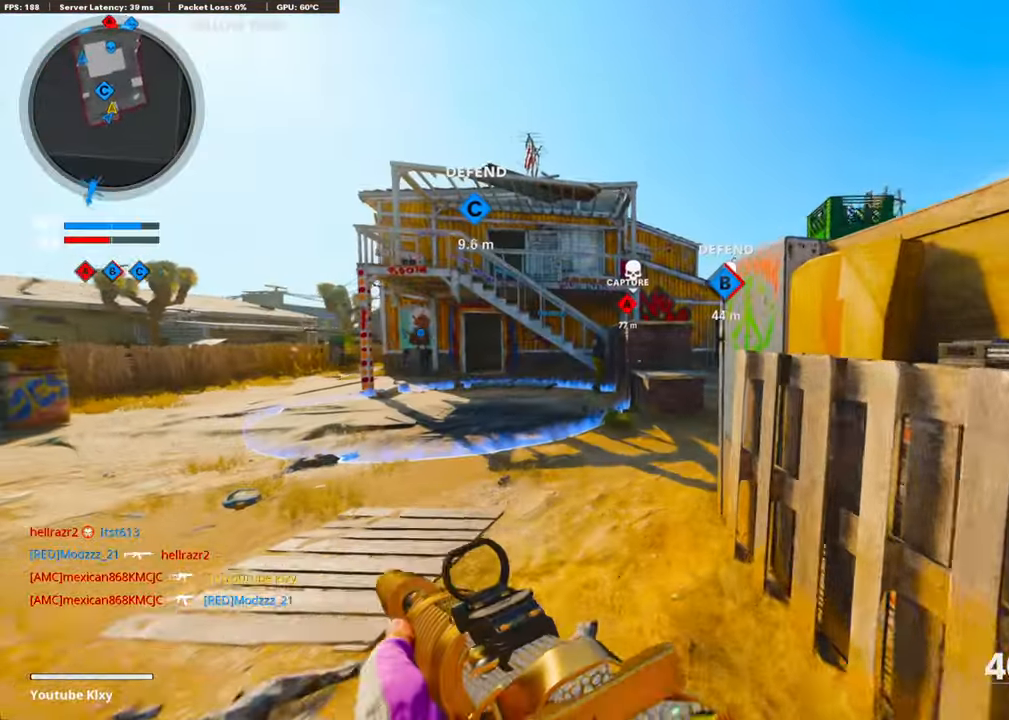
{"buttons": ["CROSS"], "left_stick": "up", "right_stick": "left", "events": [[51, "right_stick", "center"], [502, "CROSS", "down"], [502, "right_stick", "left"]]}
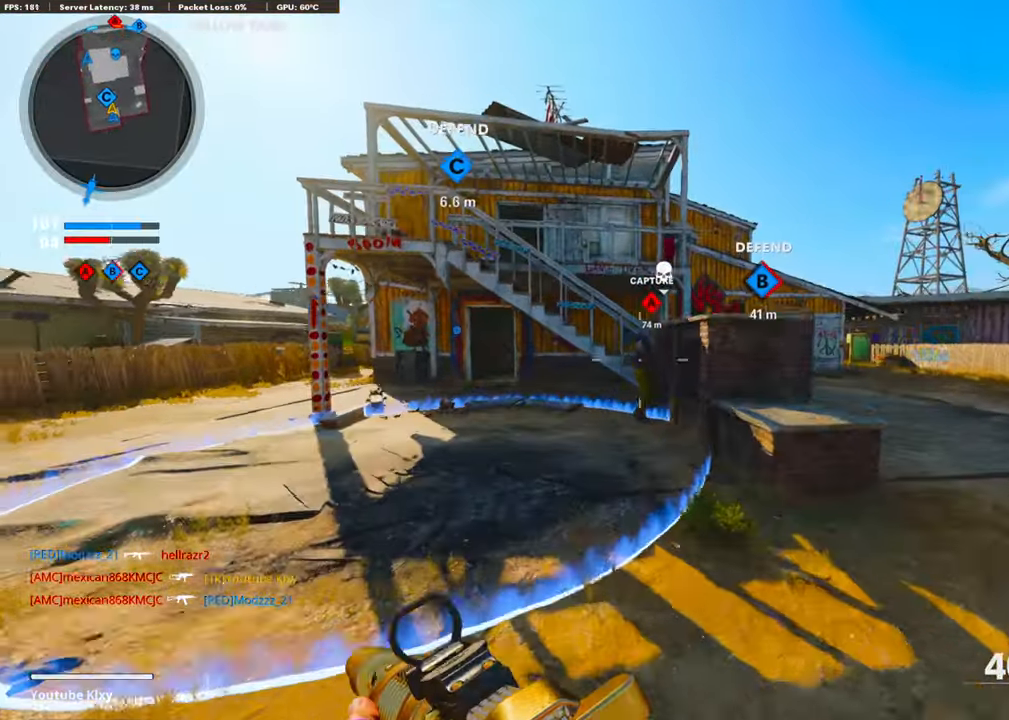
{"buttons": ["R3"], "left_stick": "center", "right_stick": "center", "events": [[134, "right_stick", "center"], [185, "CROSS", "up"], [285, "R3", "down"], [402, "left_stick", "center"]]}
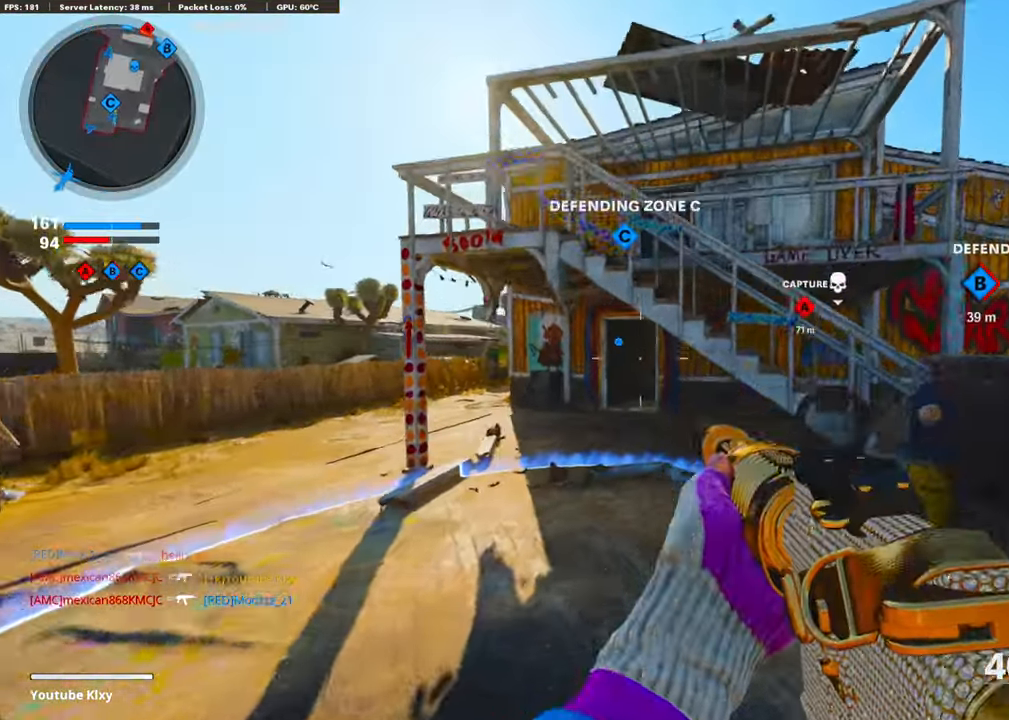
{"buttons": [], "left_stick": "up", "right_stick": "center", "events": [[17, "R3", "up"], [118, "left_stick", "up"], [251, "R3", "down"], [334, "L3", "down"], [351, "R3", "up"], [435, "L3", "up"]]}
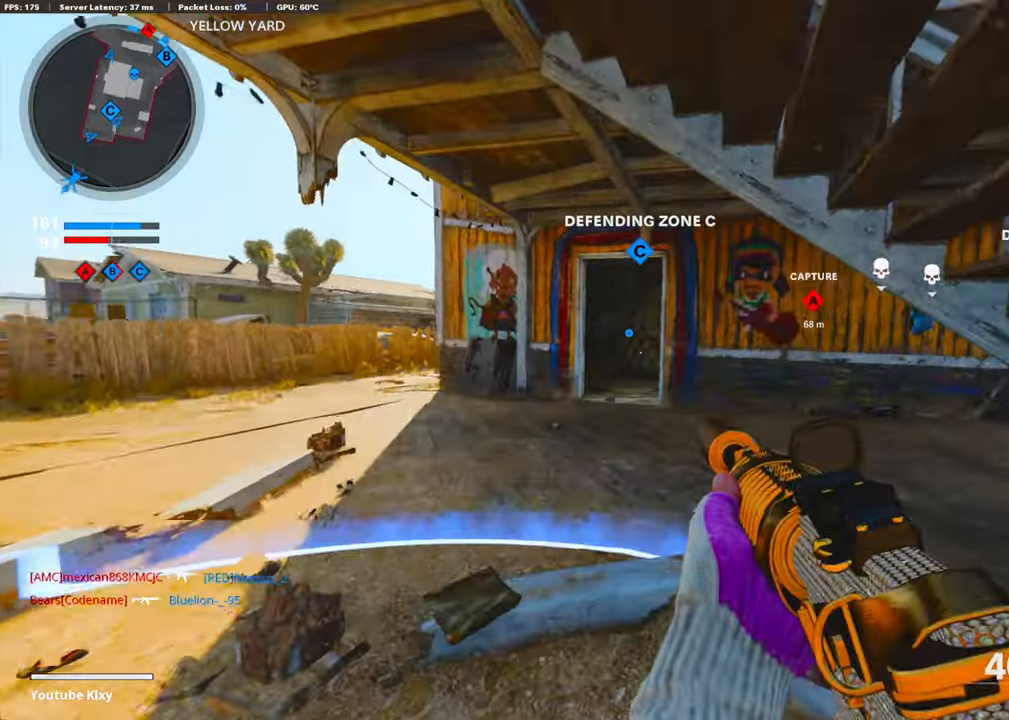
{"buttons": ["TRIANGLE"], "left_stick": "up-left", "right_stick": "center", "events": [[234, "right_stick", "right"], [334, "right_stick", "center"], [401, "left_stick", "up-left"], [435, "TRIANGLE", "down"]]}
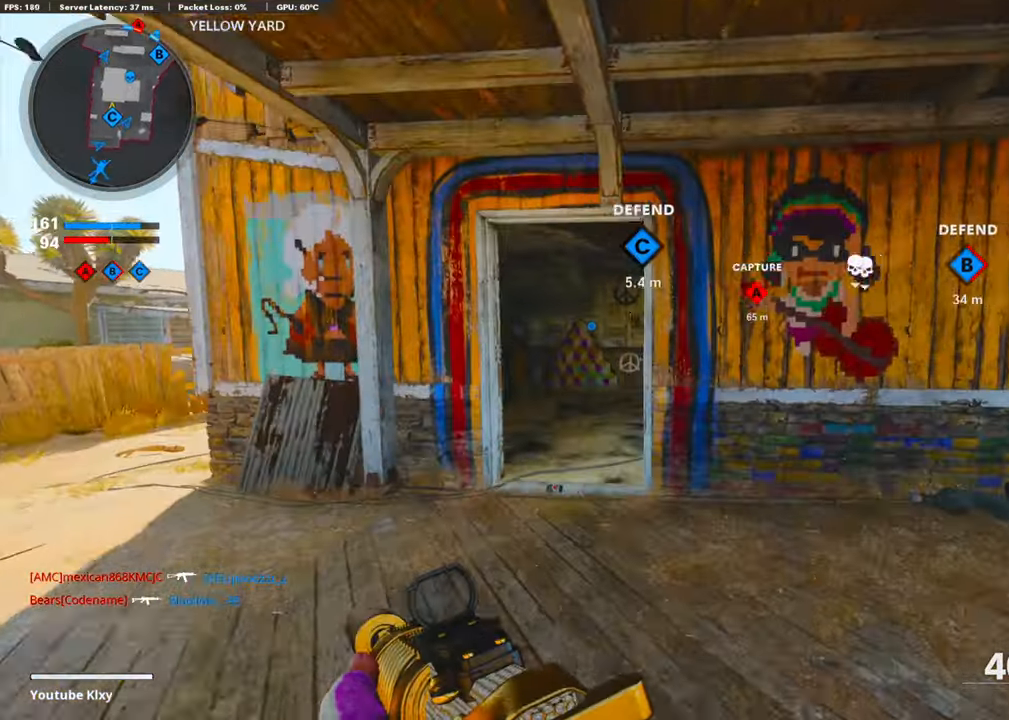
{"buttons": ["R3"], "left_stick": "up", "right_stick": "right", "events": [[33, "TRIANGLE", "up"], [67, "TRIANGLE", "down"], [150, "TRIANGLE", "up"], [217, "left_stick", "up"], [251, "L3", "down"], [318, "right_stick", "right"], [451, "L3", "up"], [485, "R3", "down"]]}
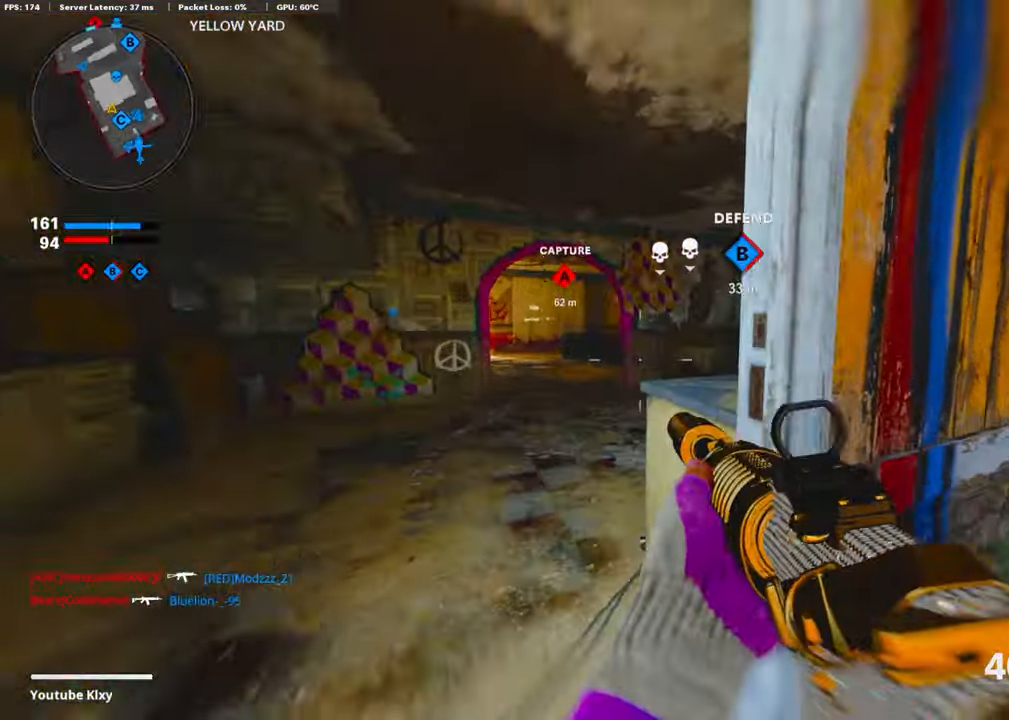
{"buttons": [], "left_stick": "right", "right_stick": "right", "events": [[150, "R3", "up"], [200, "right_stick", "center"], [251, "L1", "down"], [334, "left_stick", "right"], [334, "right_stick", "up-left"], [384, "L1", "up"], [485, "right_stick", "right"]]}
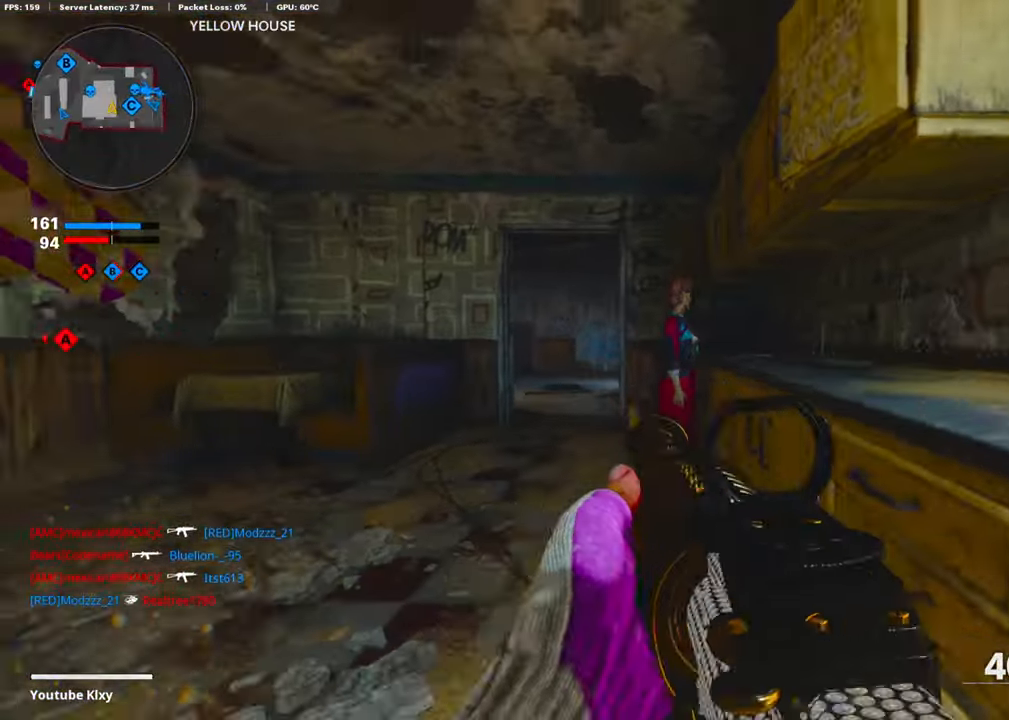
{"buttons": [], "left_stick": "center", "right_stick": "center", "events": [[117, "left_stick", "up-right"], [184, "L3", "down"], [217, "right_stick", "center"], [318, "right_stick", "left"], [368, "L3", "up"], [468, "right_stick", "center"], [485, "left_stick", "center"]]}
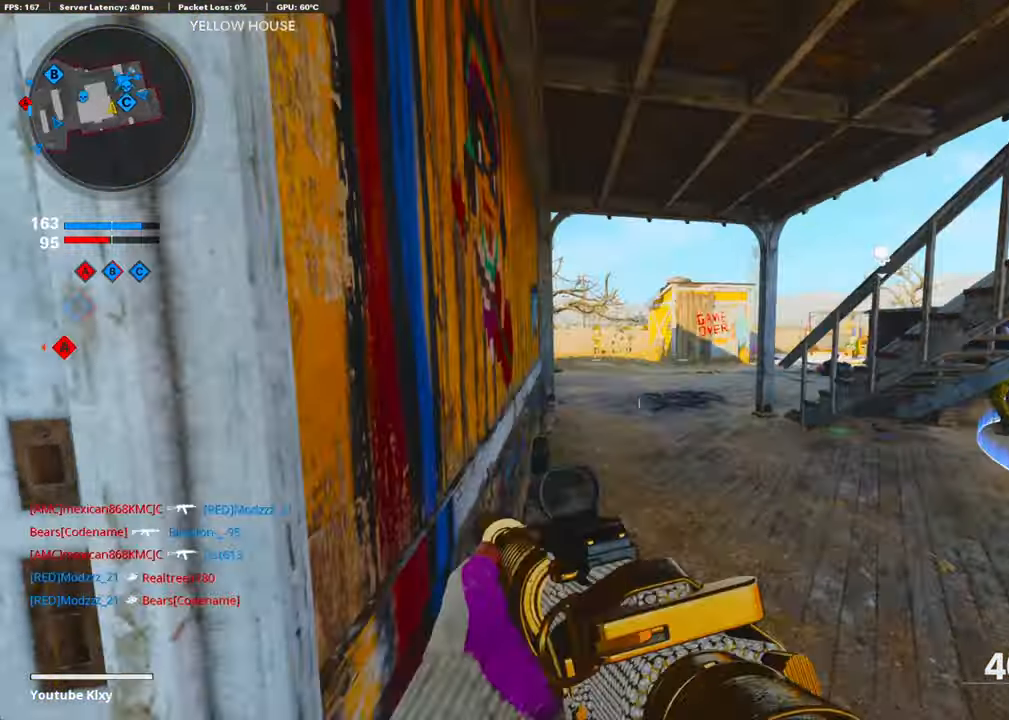
{"buttons": ["L3"], "left_stick": "up-left", "right_stick": "center", "events": [[16, "left_stick", "left"], [200, "right_stick", "left"], [351, "left_stick", "up-left"], [351, "right_stick", "center"], [418, "L3", "down"]]}
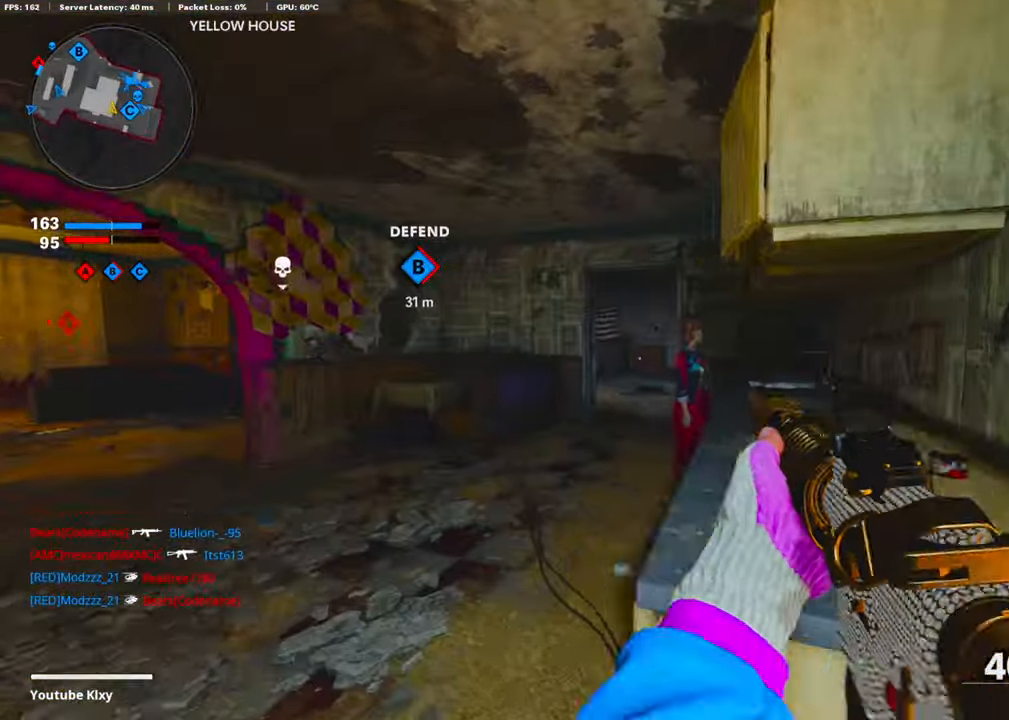
{"buttons": ["L1"], "left_stick": "up", "right_stick": "right", "events": [[33, "right_stick", "right"], [83, "L3", "up"], [167, "right_stick", "center"], [267, "R3", "down"], [384, "R3", "up"], [384, "left_stick", "up"], [384, "right_stick", "right"], [468, "L1", "down"]]}
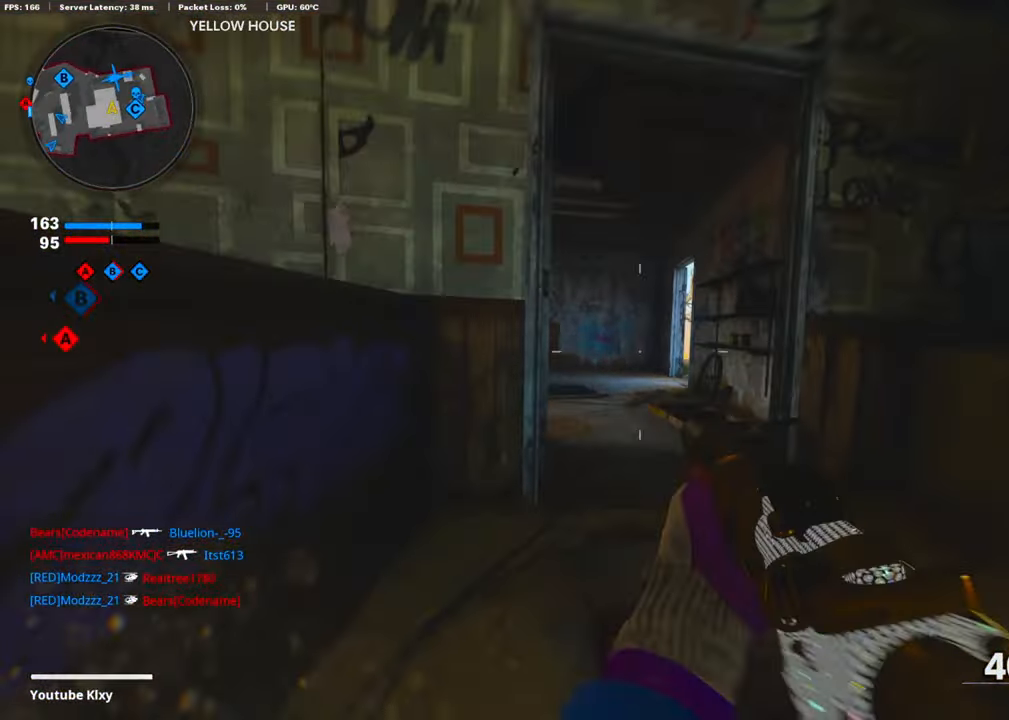
{"buttons": [], "left_stick": "up-right", "right_stick": "left", "events": [[83, "left_stick", "up-right"], [100, "L1", "up"], [150, "right_stick", "center"], [217, "L3", "down"], [351, "right_stick", "left"], [418, "L3", "up"]]}
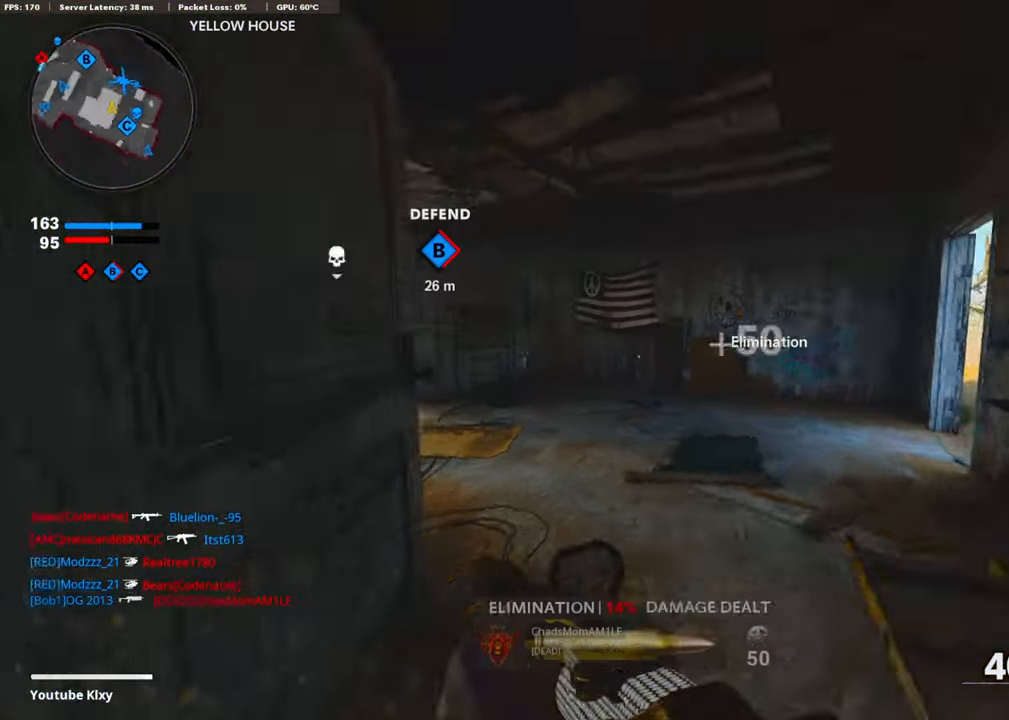
{"buttons": [], "left_stick": "up", "right_stick": "right", "events": [[134, "right_stick", "center"], [234, "right_stick", "right"], [468, "left_stick", "up"]]}